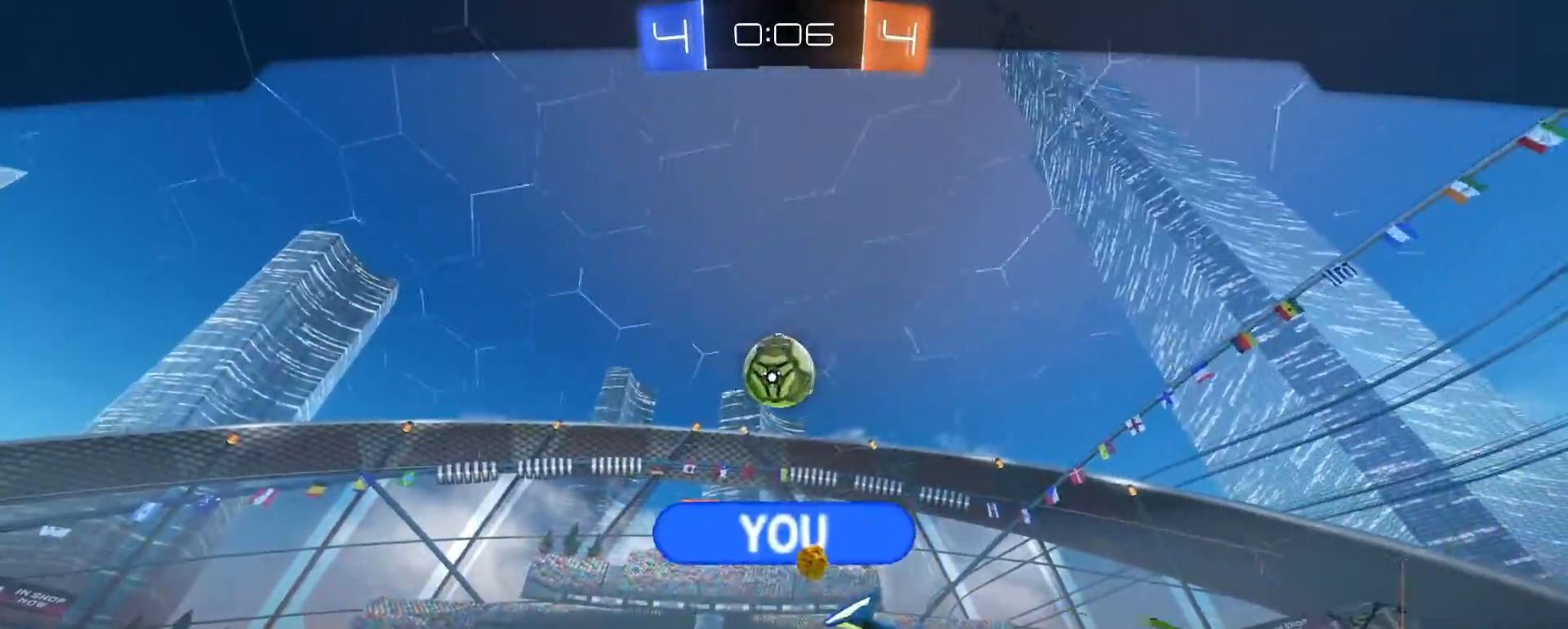
Gameplay with a controller (PlayStation layout); each line is a JSON object with the inputs held at the frame after it (dt_ms = milliseconds from this image to that frame). "events" lists button and stick changes between this image and that frame as [ms after this image, input, new state], when the widget could be followed in between.
{"dt_ms": 500, "buttons": [], "left_stick": "center", "right_stick": "center", "events": []}
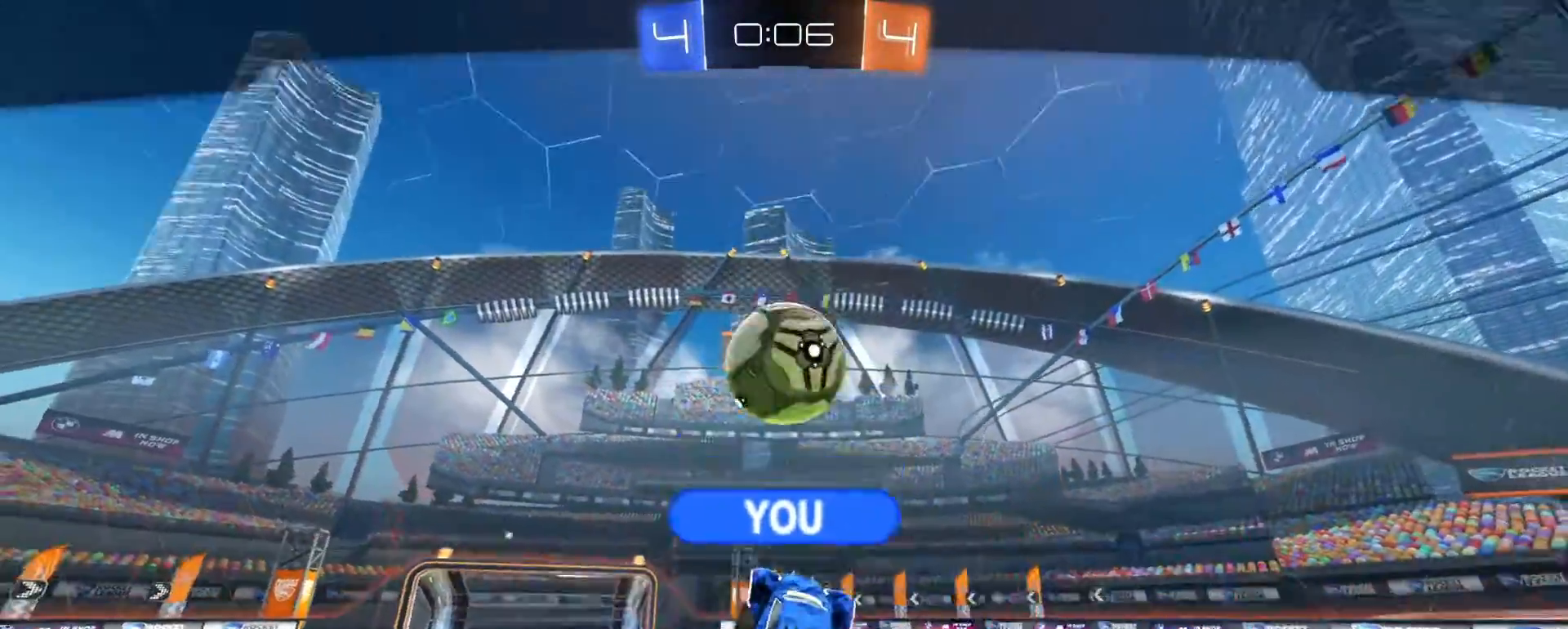
{"dt_ms": 500, "buttons": [], "left_stick": "center", "right_stick": "center", "events": []}
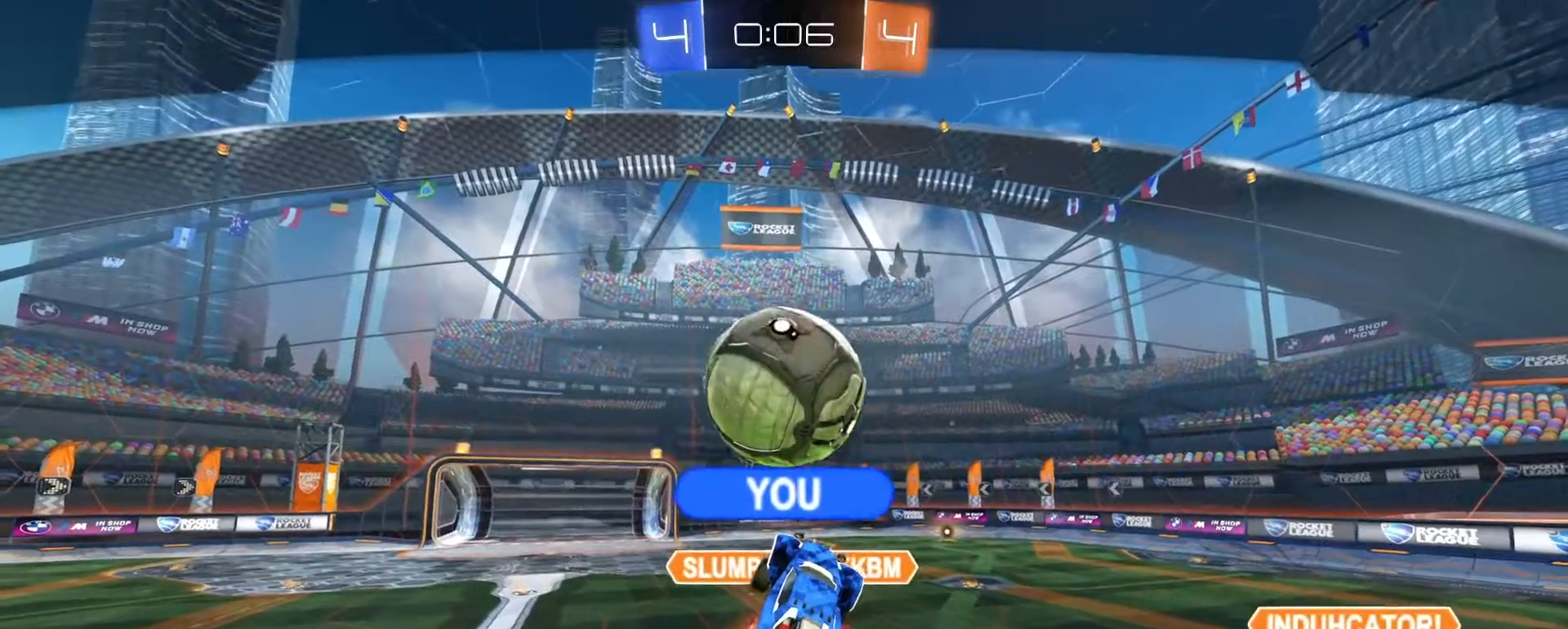
{"dt_ms": 500, "buttons": [], "left_stick": "center", "right_stick": "center", "events": [[250, "CROSS", "down"], [333, "CROSS", "up"]]}
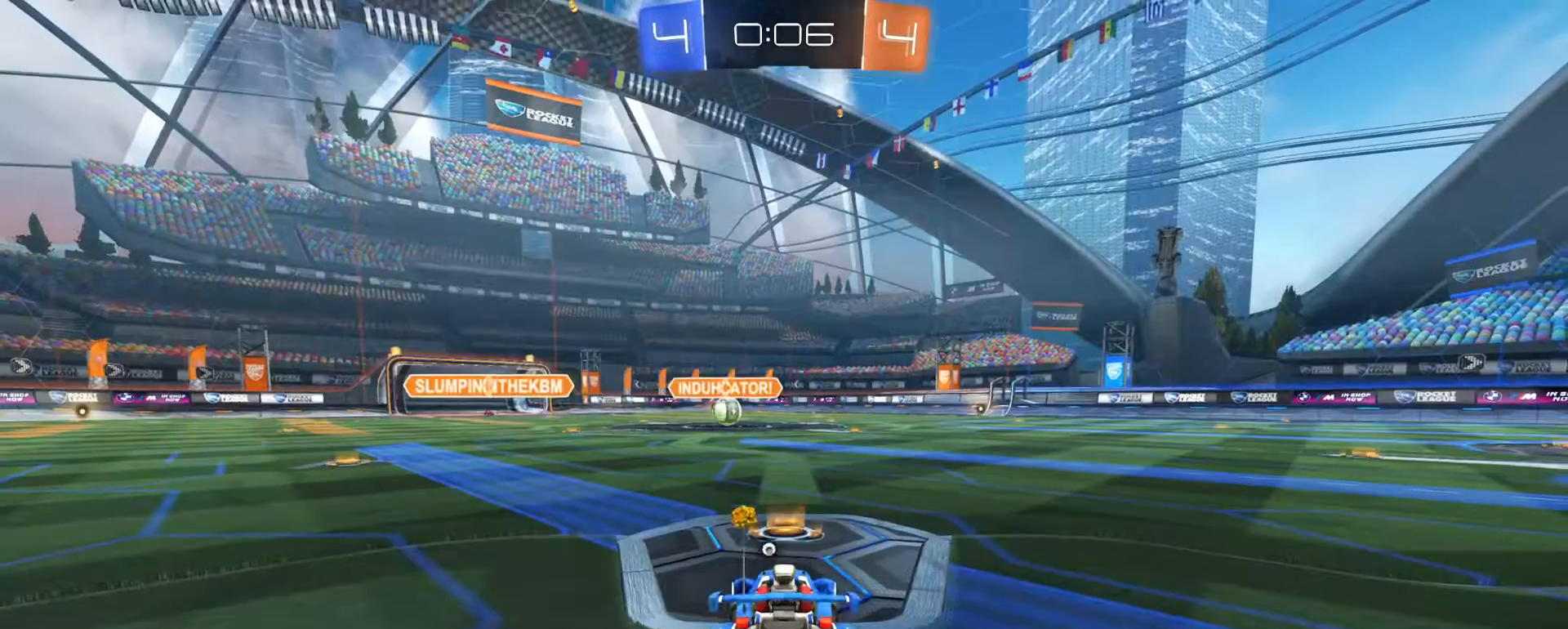
{"dt_ms": 500, "buttons": [], "left_stick": "center", "right_stick": "center", "events": [[317, "CROSS", "down"], [417, "CROSS", "up"]]}
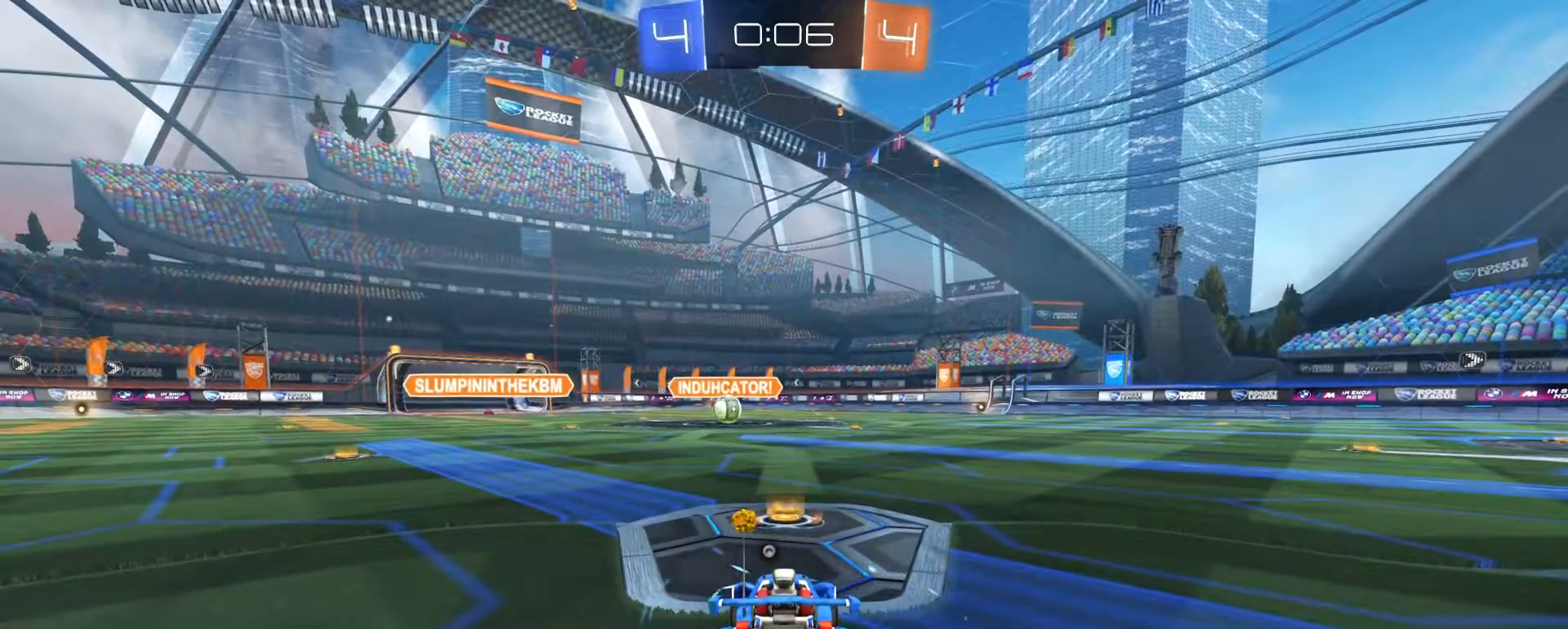
{"dt_ms": 1000, "buttons": ["R1", "R2"], "left_stick": "center", "right_stick": "center", "events": [[233, "right_stick", "right"], [617, "right_stick", "center"], [733, "R2", "down"], [767, "R1", "down"], [767, "TRIANGLE", "down"], [867, "TRIANGLE", "up"]]}
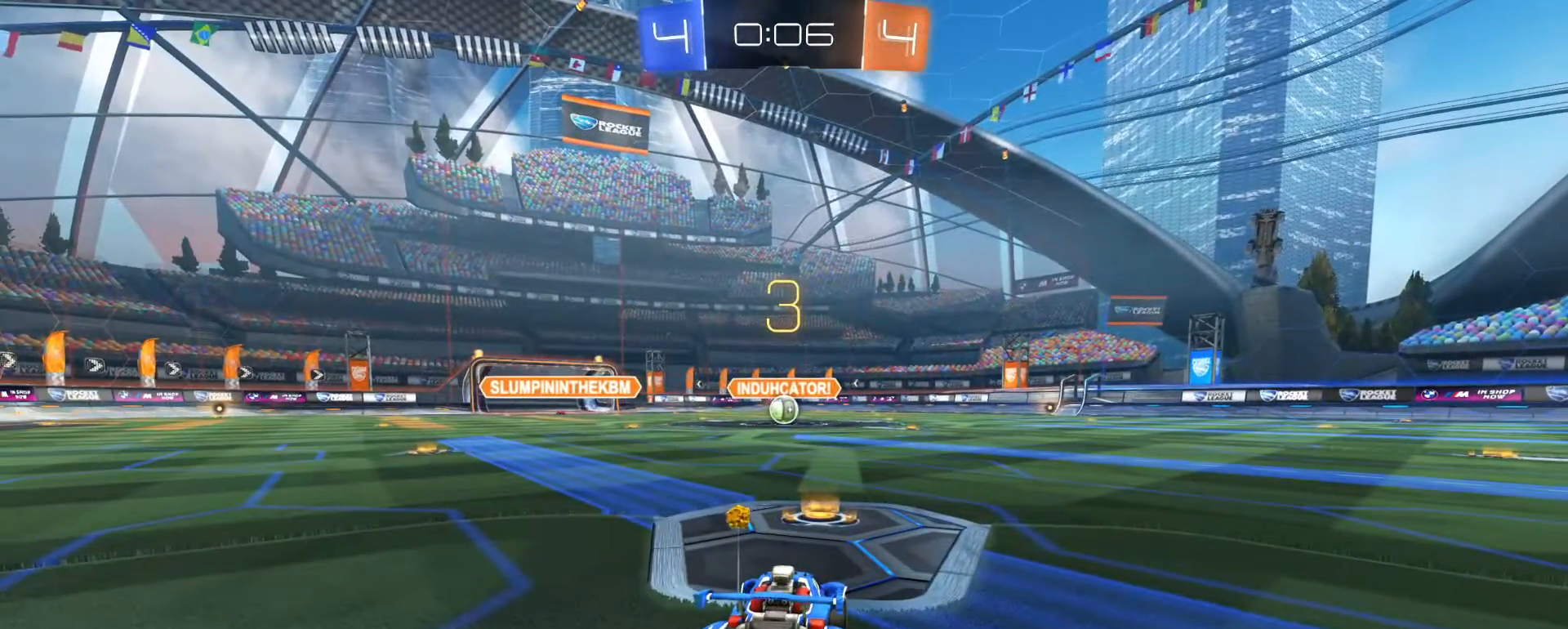
{"dt_ms": 500, "buttons": ["R1", "R2"], "left_stick": "center", "right_stick": "center", "events": []}
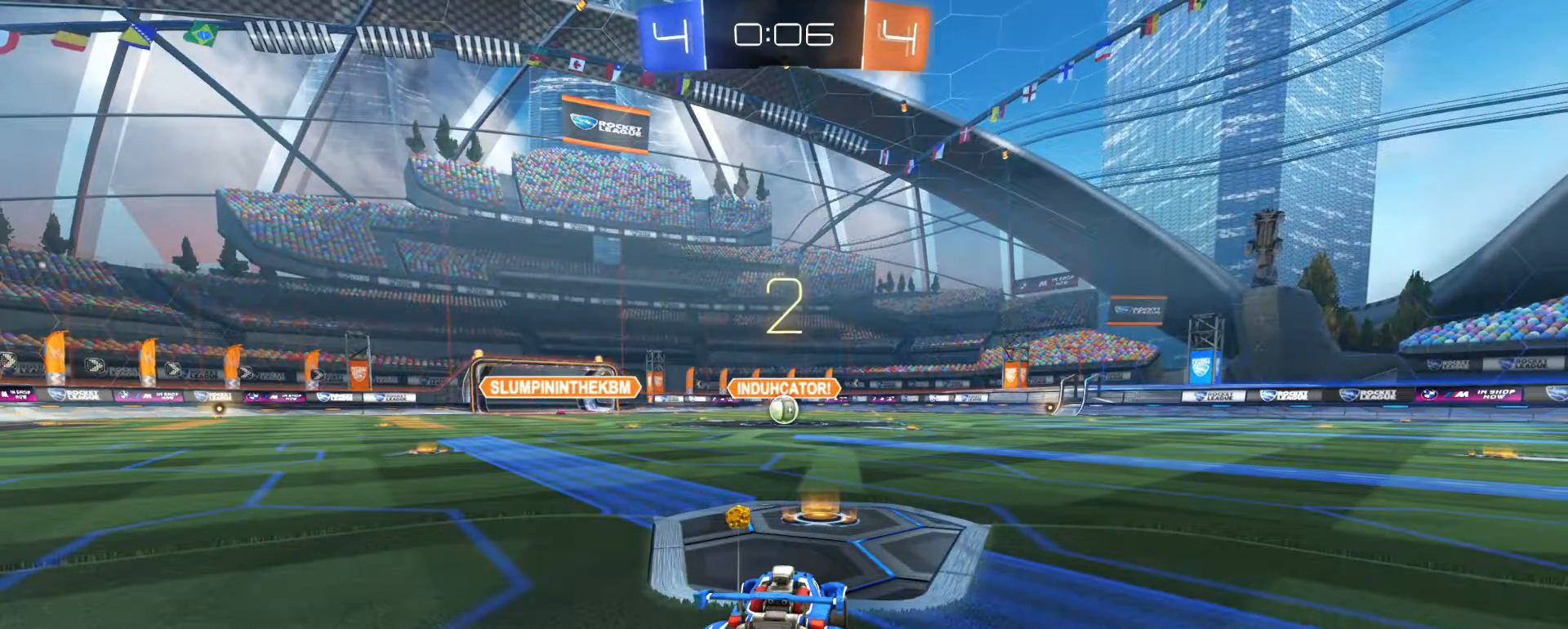
{"dt_ms": 500, "buttons": ["R1", "R2"], "left_stick": "center", "right_stick": "center", "events": []}
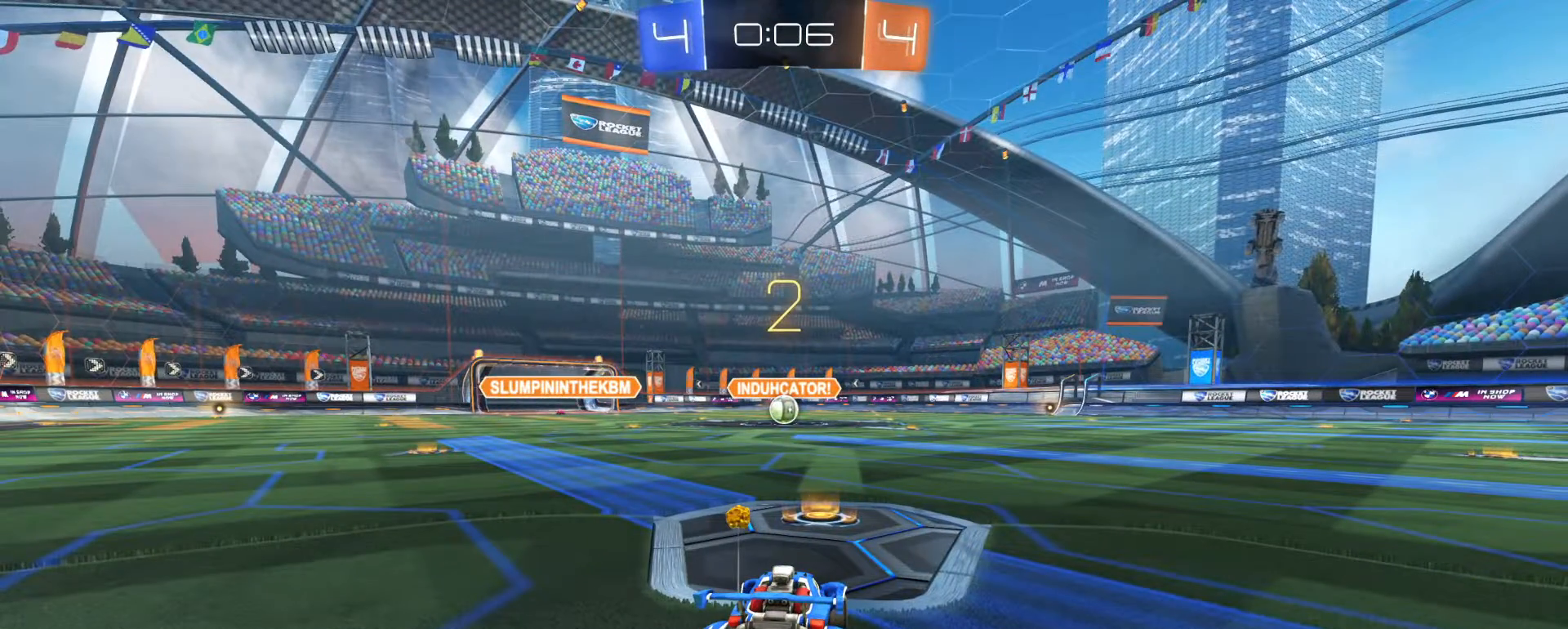
{"dt_ms": 500, "buttons": ["R1", "R2"], "left_stick": "center", "right_stick": "center", "events": []}